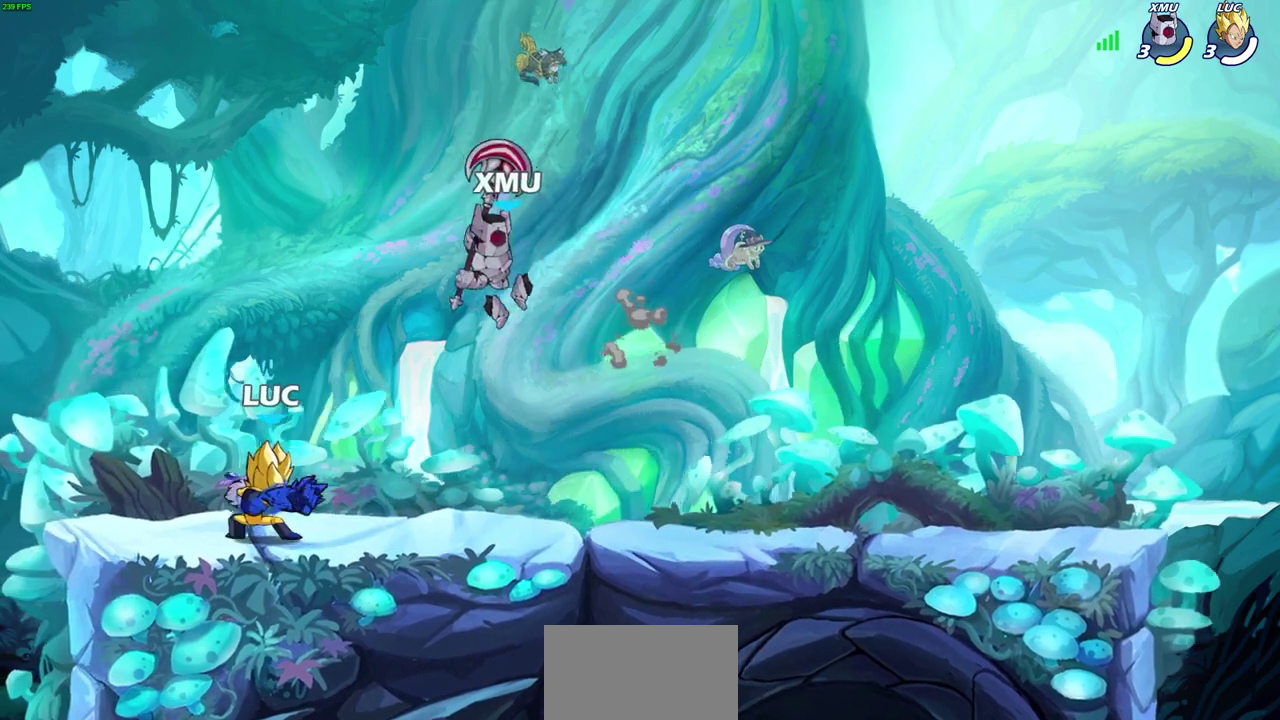
Gameplay with a controller (PlayStation layout); each line is a JSON object with the inputs held at the frame after it (dt_ms = milliseconds from this image to that frame). "events" lists button and stick changes between this image and that frame as [ms after this image, input, new state], when the widget could be followed in between. Not read: L1 R1 R3 right_stick.
{"dt_ms": 400, "buttons": ["R2"], "left_stick": "right", "events": [[233, "left_stick", "right"], [383, "R2", "down"]]}
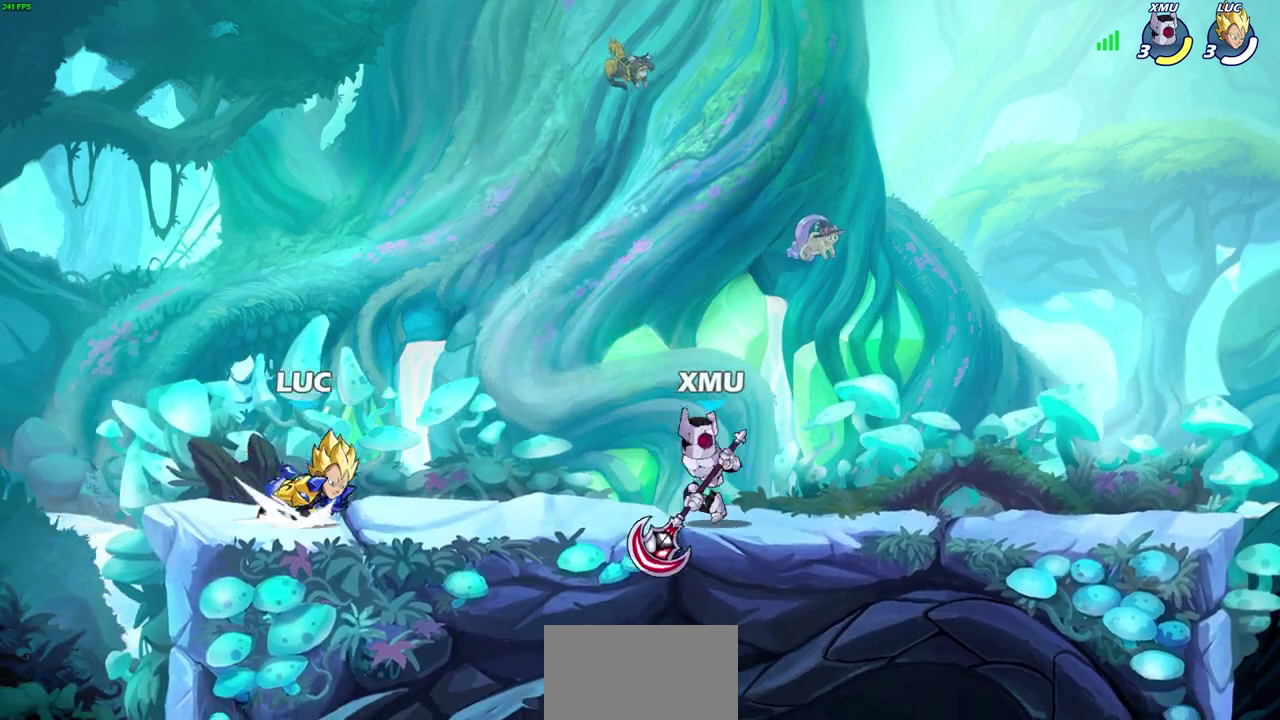
{"dt_ms": 300, "buttons": ["SQUARE"], "left_stick": "down", "events": [[167, "R2", "up"], [183, "left_stick", "down"], [233, "SQUARE", "down"]]}
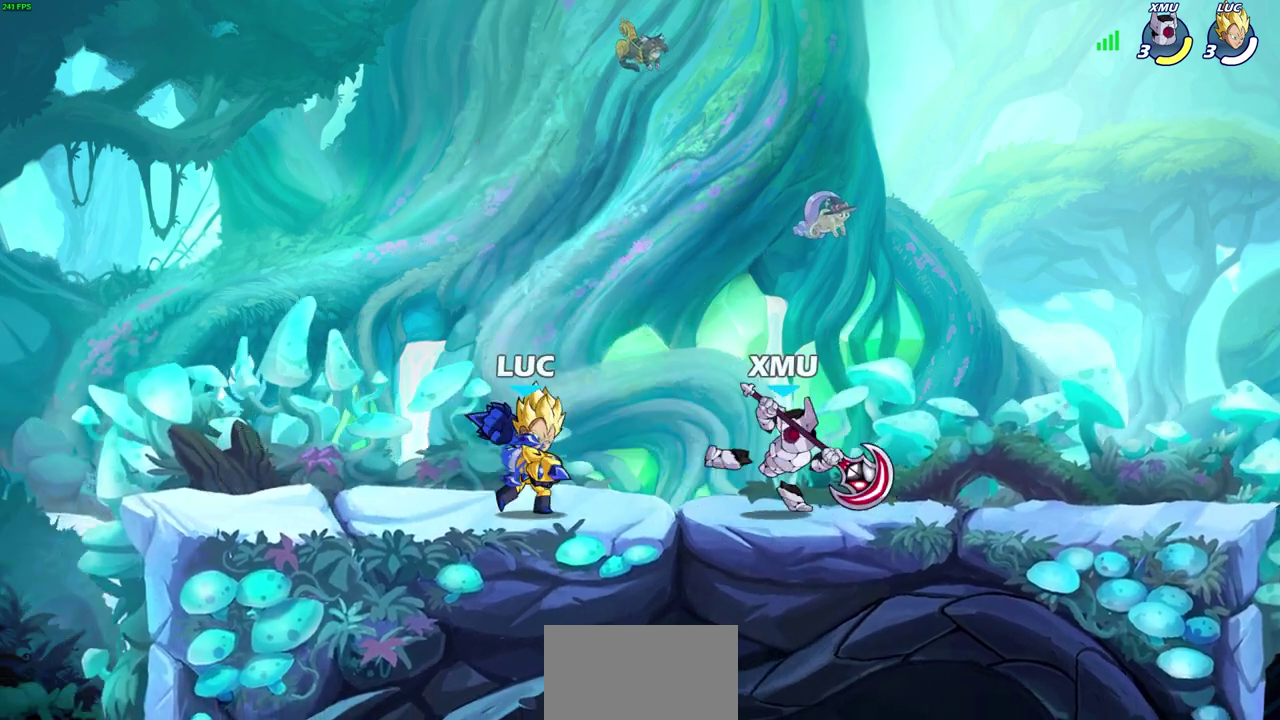
{"dt_ms": 800, "buttons": [], "left_stick": "right", "events": [[67, "SQUARE", "up"], [83, "left_stick", "center"], [283, "left_stick", "right"], [367, "SQUARE", "down"], [417, "left_stick", "center"], [467, "SQUARE", "up"], [700, "left_stick", "right"]]}
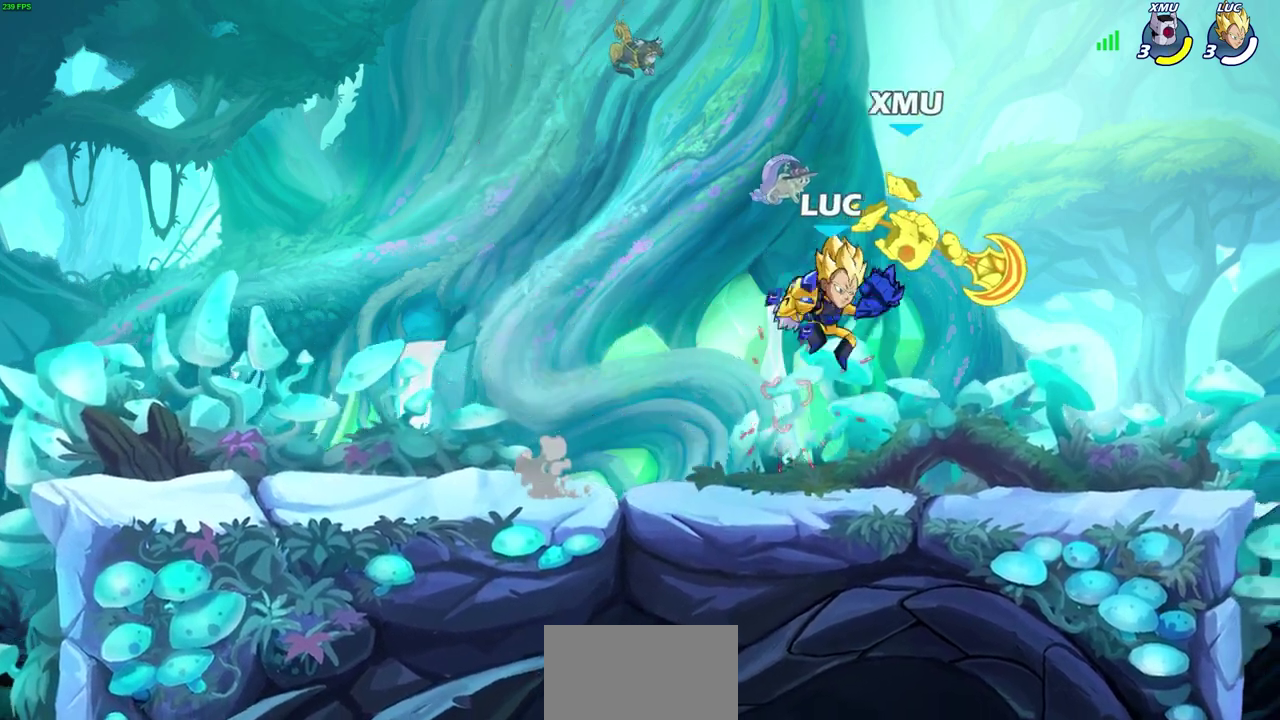
{"dt_ms": 600, "buttons": [], "left_stick": "right", "events": [[83, "left_stick", "up-right"], [100, "CIRCLE", "down"], [133, "left_stick", "center"], [167, "CIRCLE", "up"], [283, "left_stick", "right"]]}
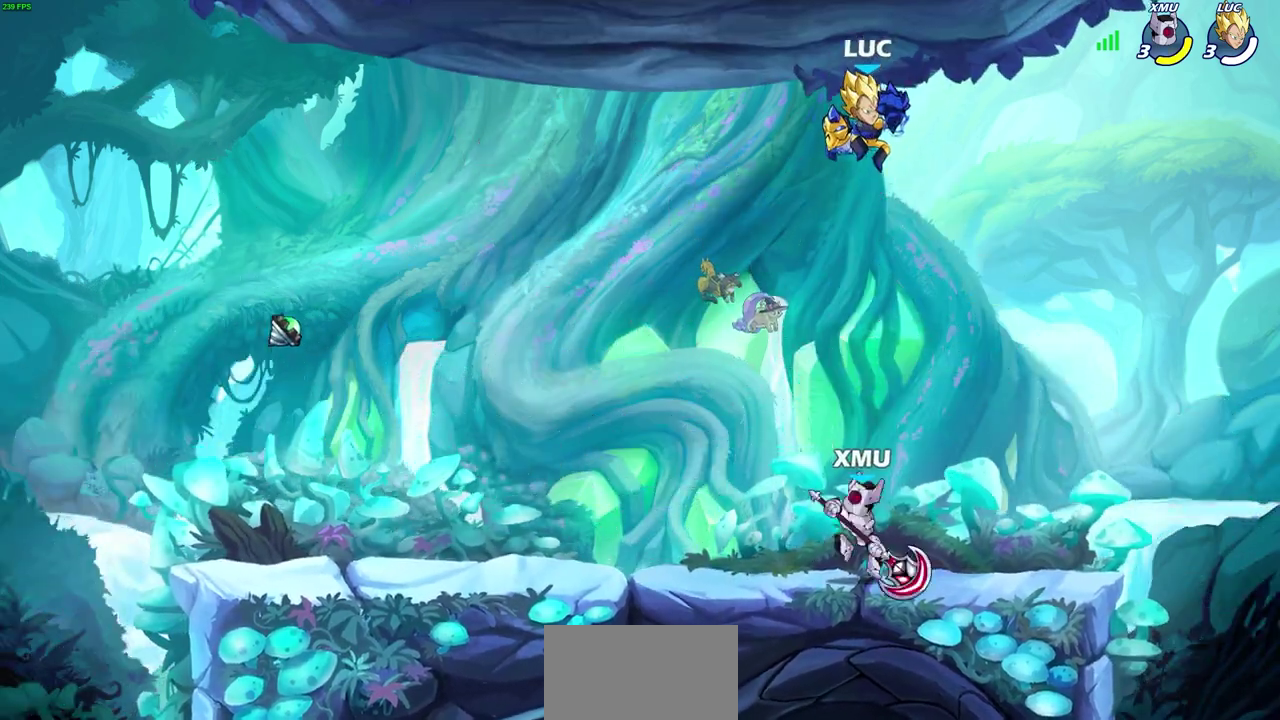
{"dt_ms": 300, "buttons": [], "left_stick": "down", "events": [[217, "left_stick", "down-right"], [300, "left_stick", "down"]]}
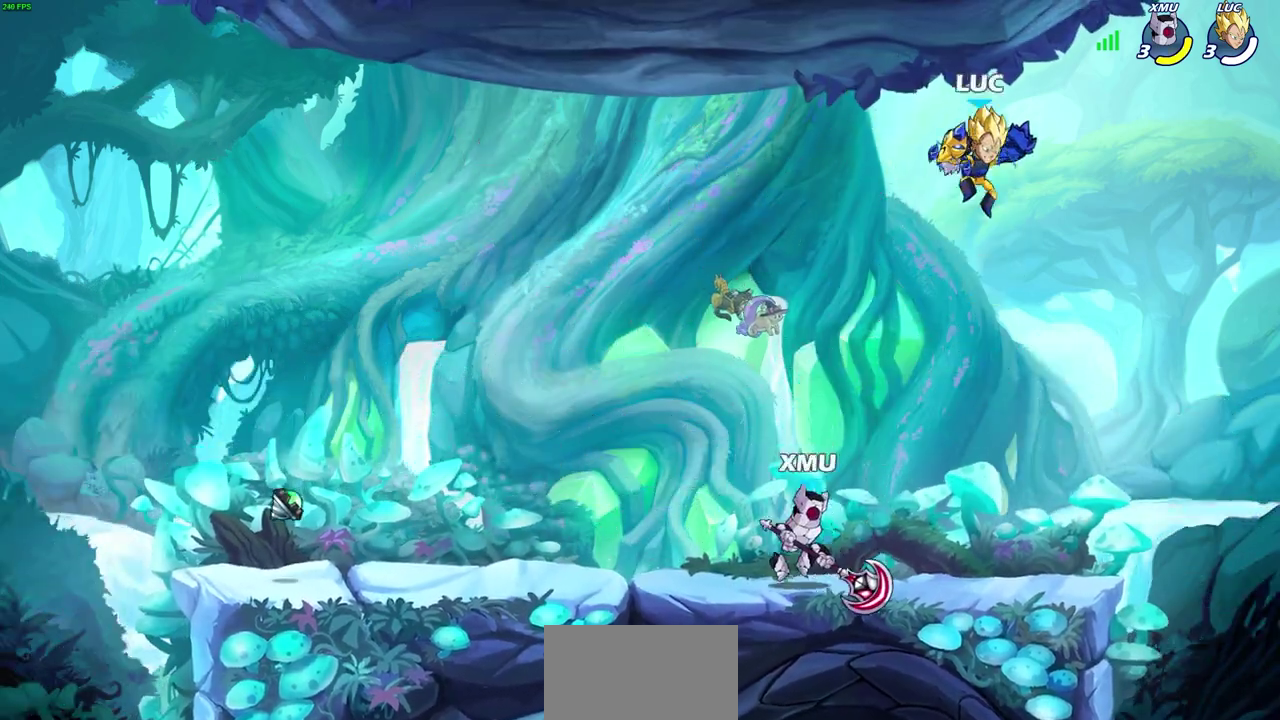
{"dt_ms": 400, "buttons": ["CIRCLE", "R2"], "left_stick": "down-left", "events": [[267, "left_stick", "down-left"], [367, "R2", "down"], [383, "CIRCLE", "down"]]}
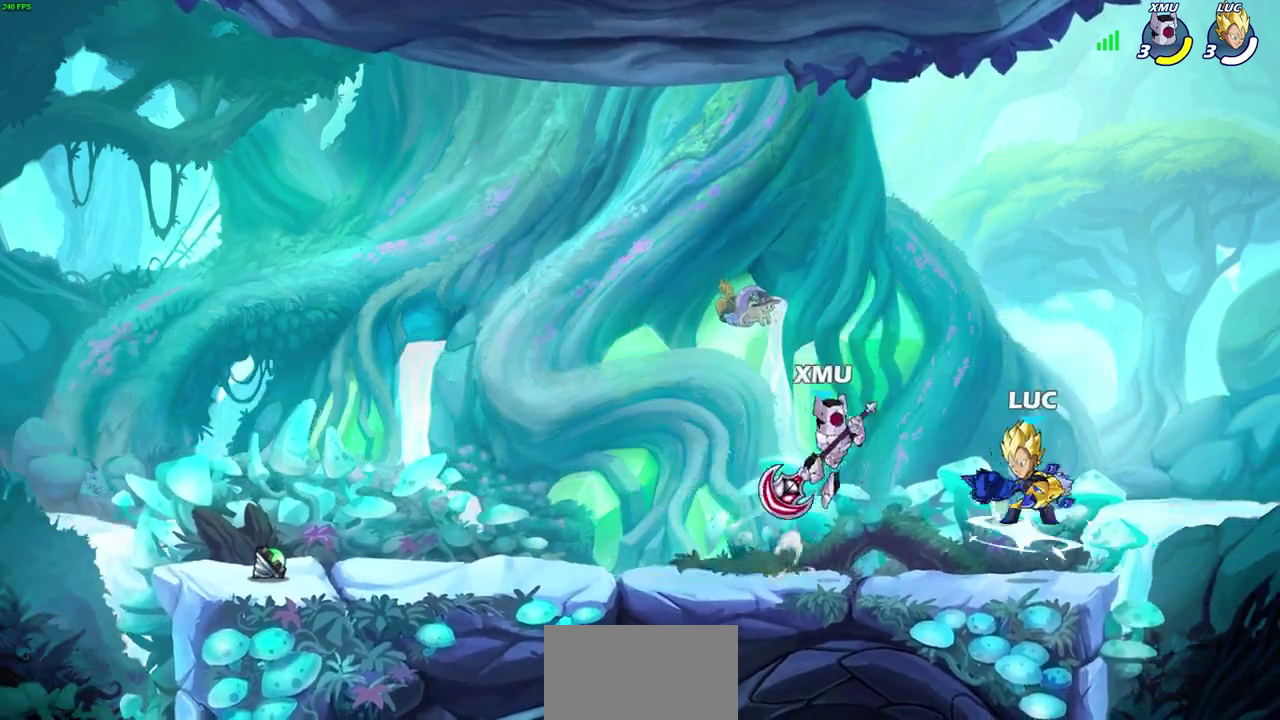
{"dt_ms": 600, "buttons": [], "left_stick": "center", "events": [[67, "CIRCLE", "up"], [83, "R2", "up"], [100, "left_stick", "down"], [150, "left_stick", "center"]]}
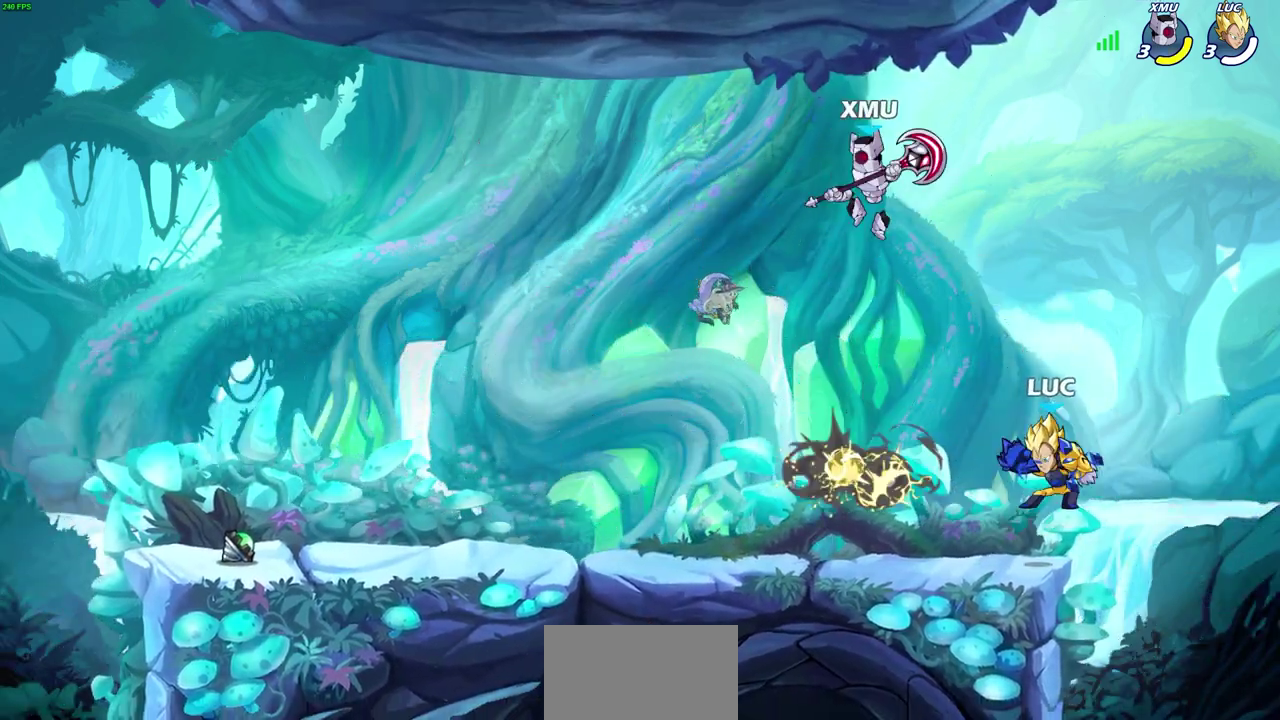
{"dt_ms": 300, "buttons": [], "left_stick": "right", "events": [[83, "left_stick", "right"]]}
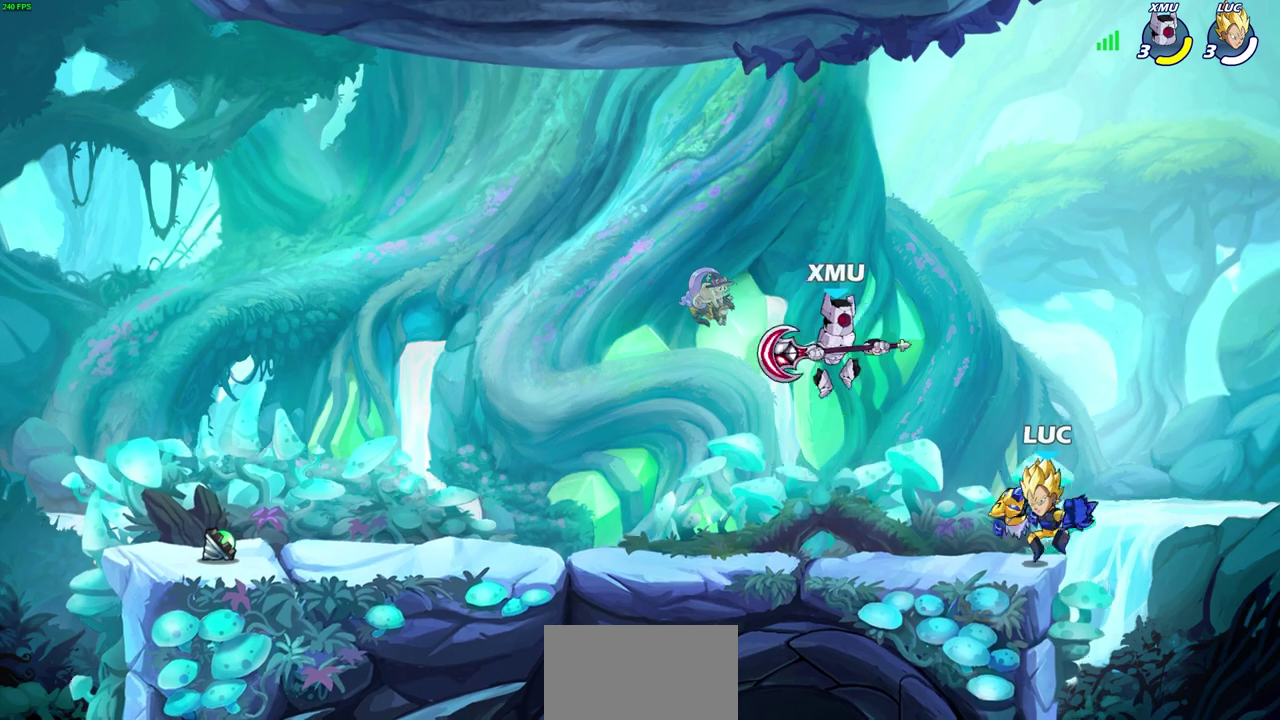
{"dt_ms": 600, "buttons": [], "left_stick": "right", "events": [[233, "left_stick", "up-left"], [317, "CROSS", "down"], [400, "left_stick", "center"], [450, "left_stick", "right"], [467, "CROSS", "up"]]}
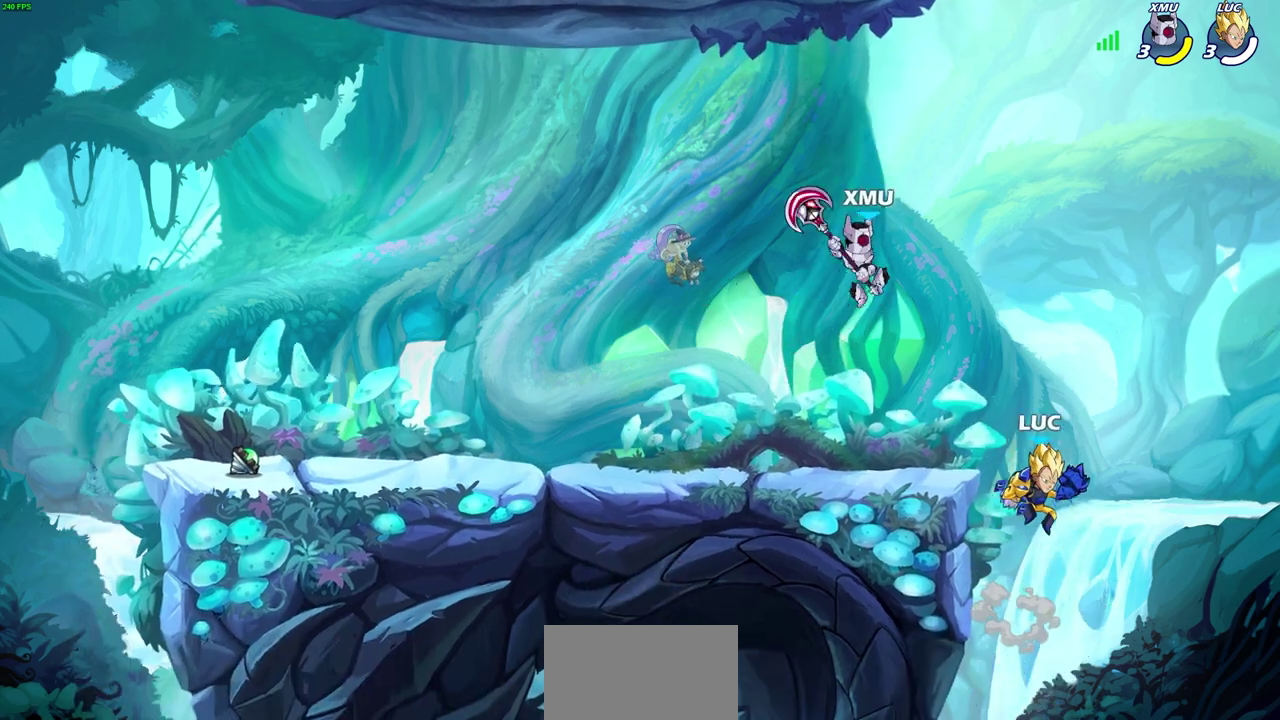
{"dt_ms": 700, "buttons": [], "left_stick": "center", "events": [[100, "left_stick", "up-left"], [117, "CROSS", "down"], [267, "left_stick", "left"], [317, "CROSS", "up"], [367, "left_stick", "down-left"], [533, "SQUARE", "down"], [600, "SQUARE", "up"], [633, "left_stick", "center"]]}
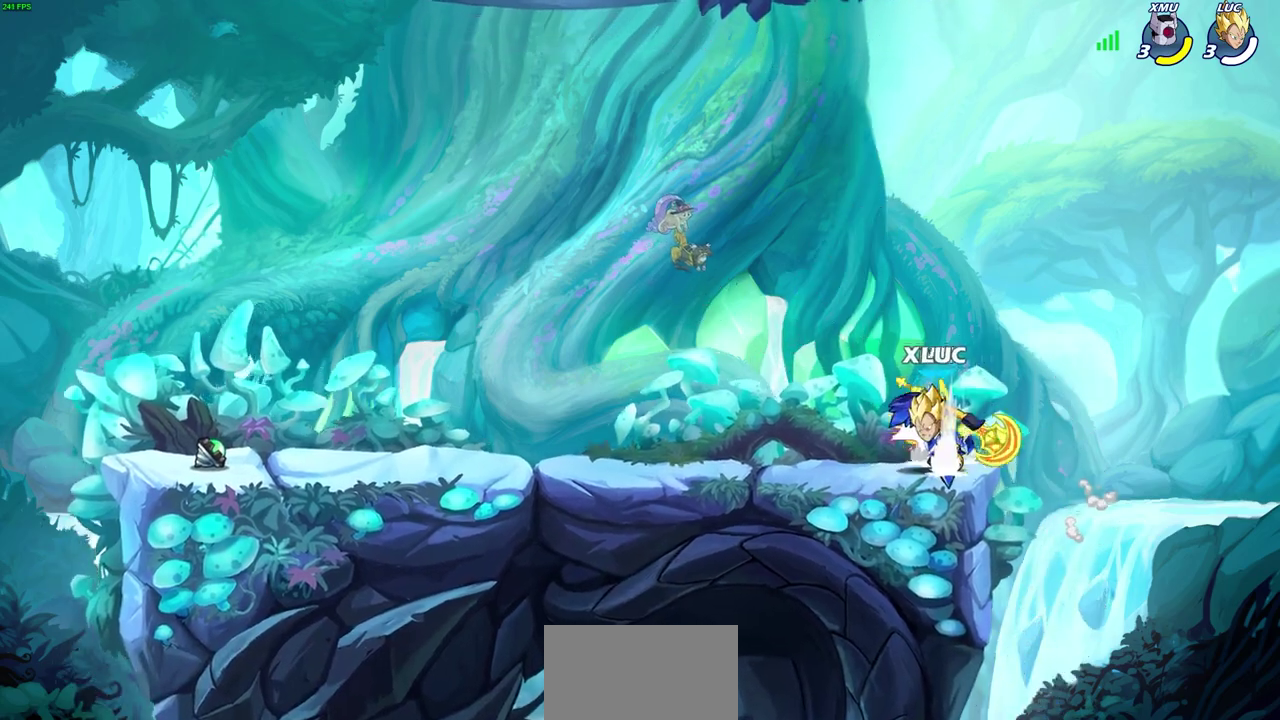
{"dt_ms": 600, "buttons": [], "left_stick": "left", "events": [[567, "left_stick", "left"]]}
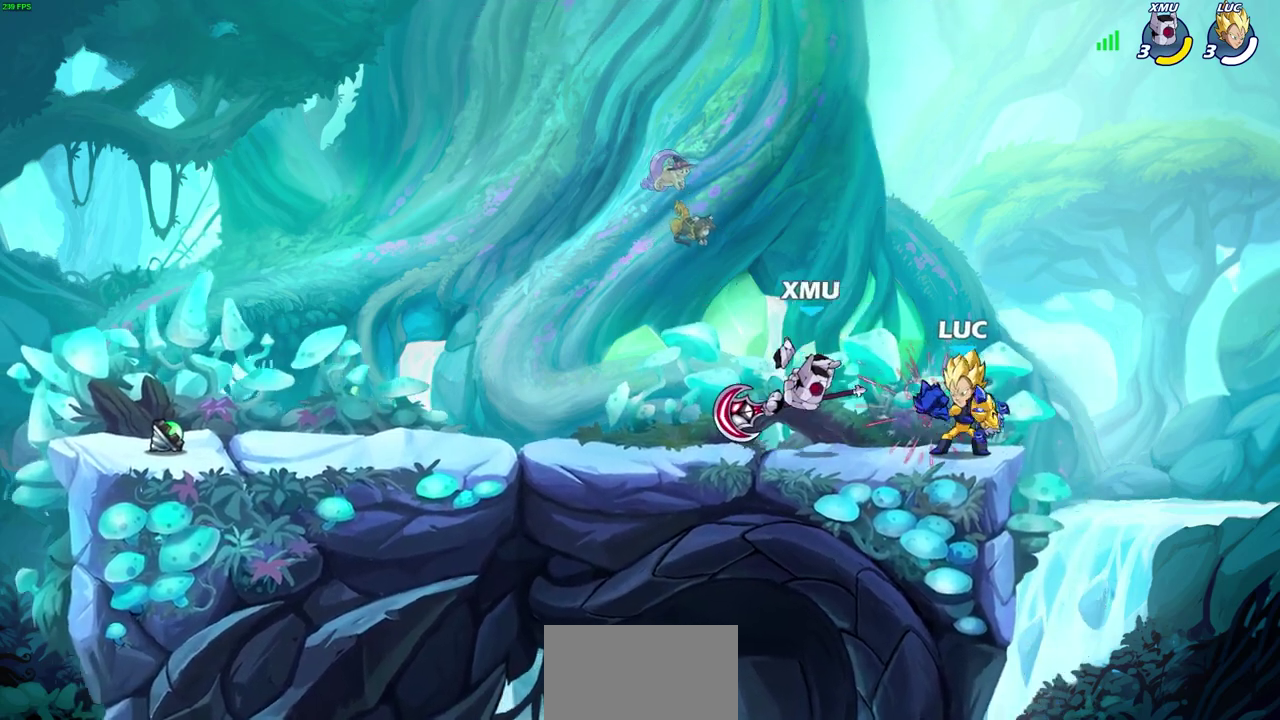
{"dt_ms": 300, "buttons": ["CIRCLE"], "left_stick": "left", "events": [[50, "CIRCLE", "down"]]}
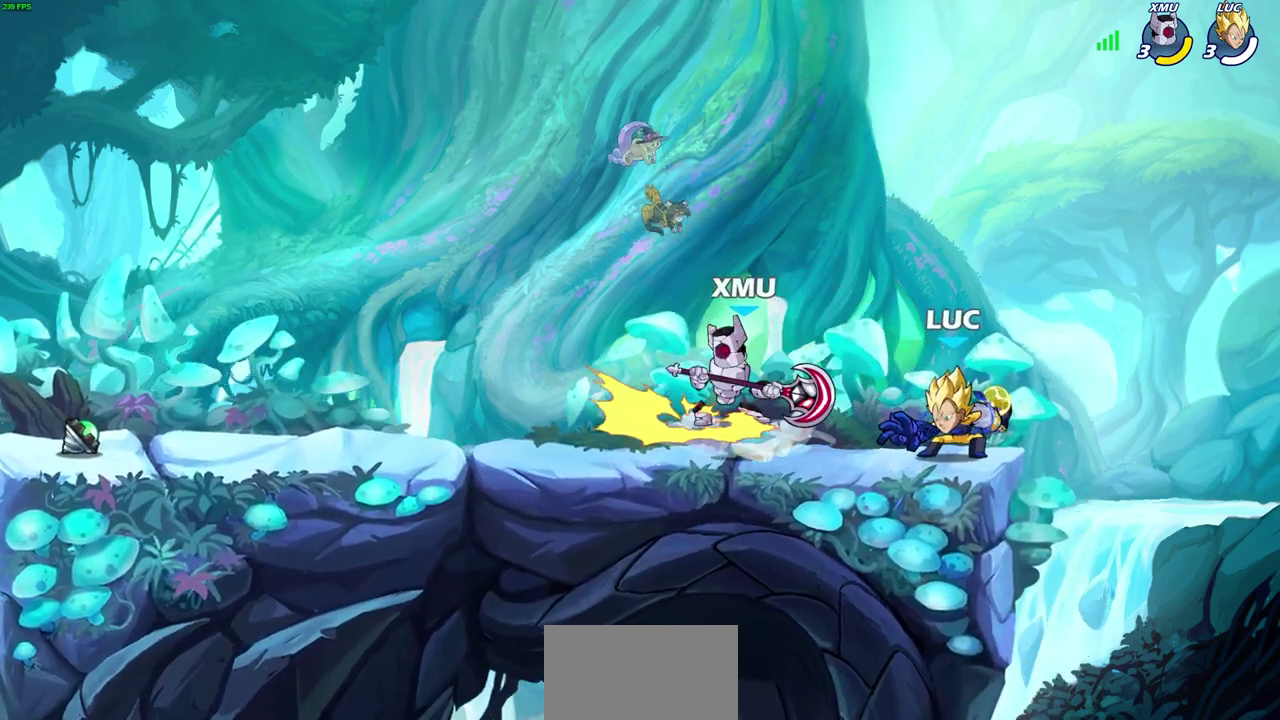
{"dt_ms": 400, "buttons": [], "left_stick": "center", "events": [[50, "CIRCLE", "up"], [100, "left_stick", "center"]]}
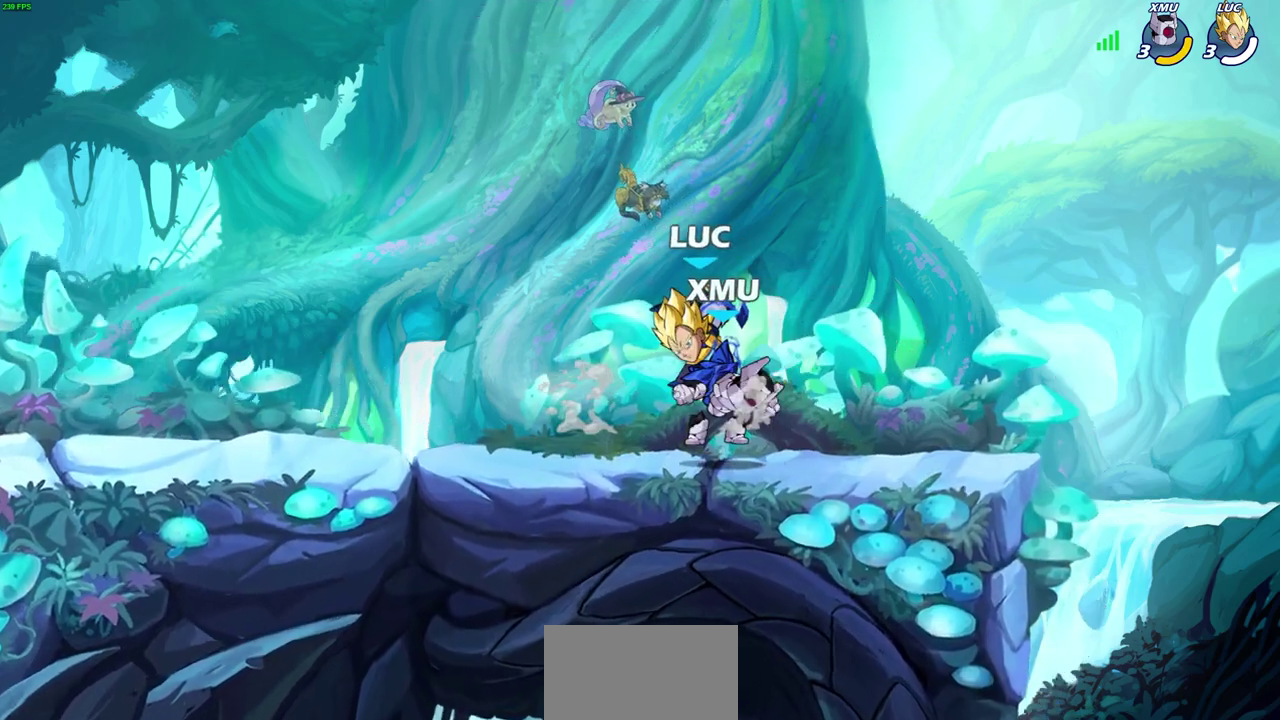
{"dt_ms": 700, "buttons": [], "left_stick": "right", "events": [[633, "left_stick", "right"]]}
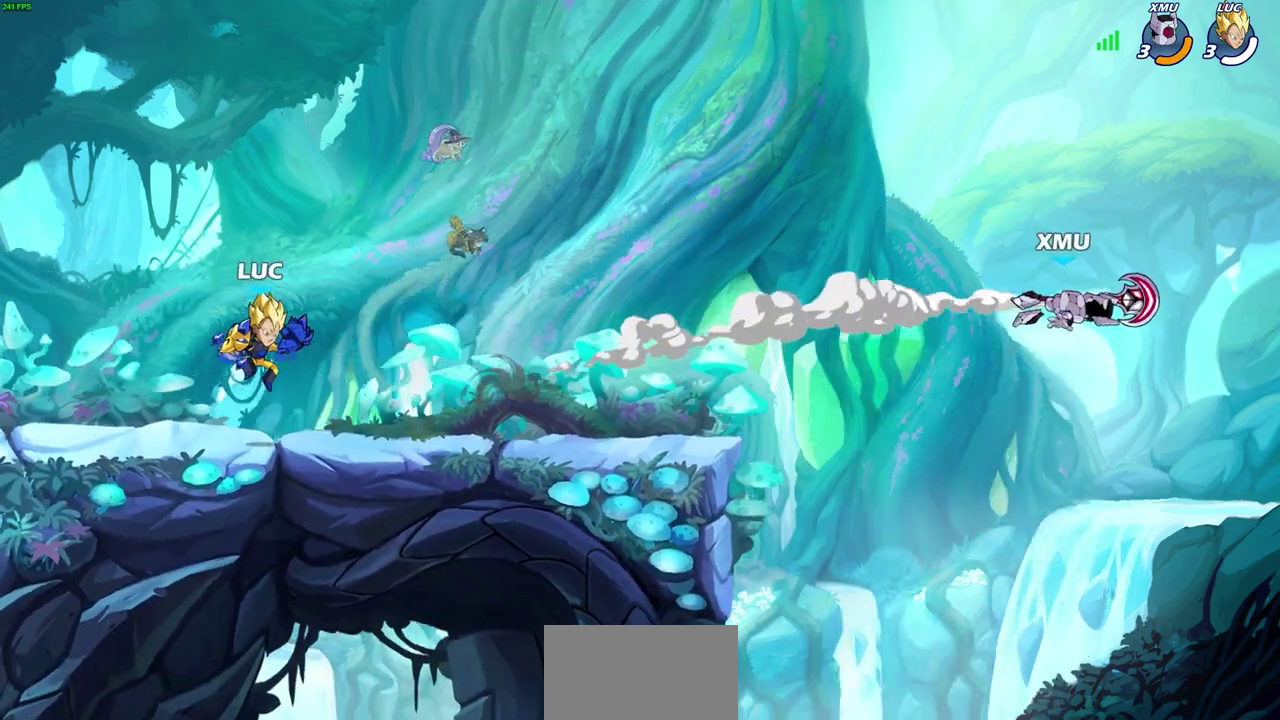
{"dt_ms": 400, "buttons": [], "left_stick": "right", "events": []}
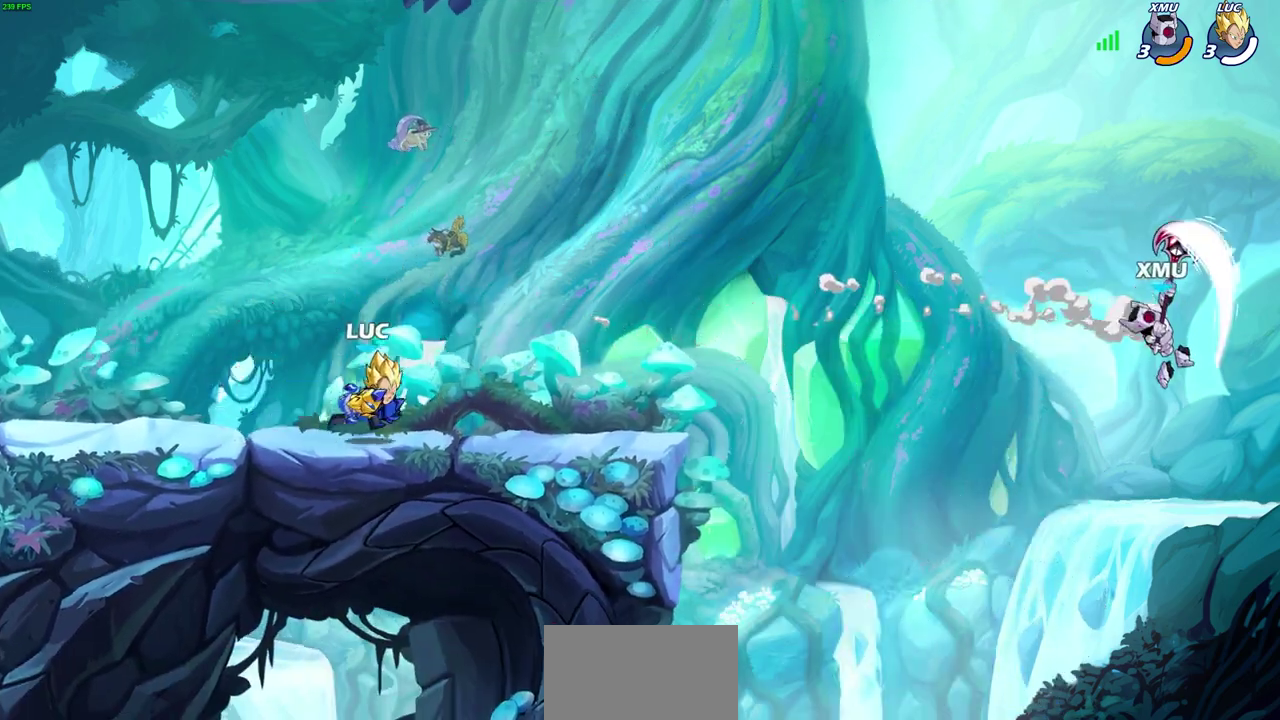
{"dt_ms": 400, "buttons": ["R2"], "left_stick": "up-right"}
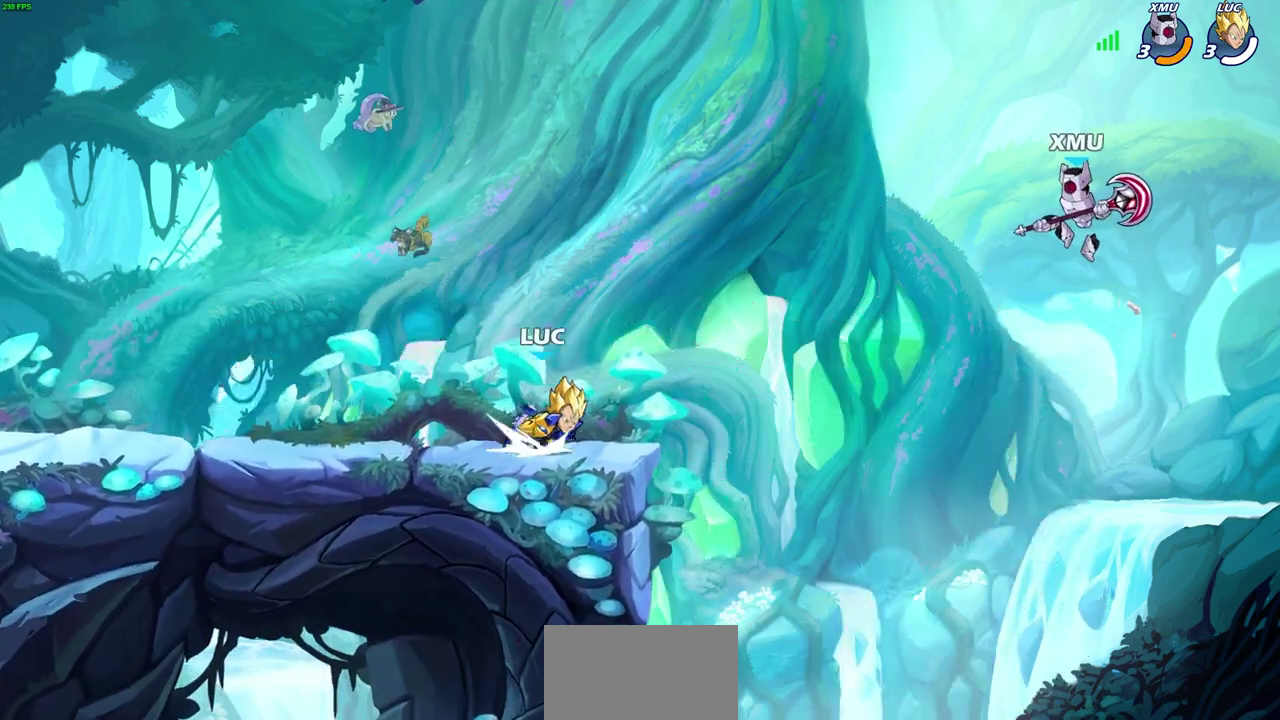
{"dt_ms": 600, "buttons": [], "left_stick": "center"}
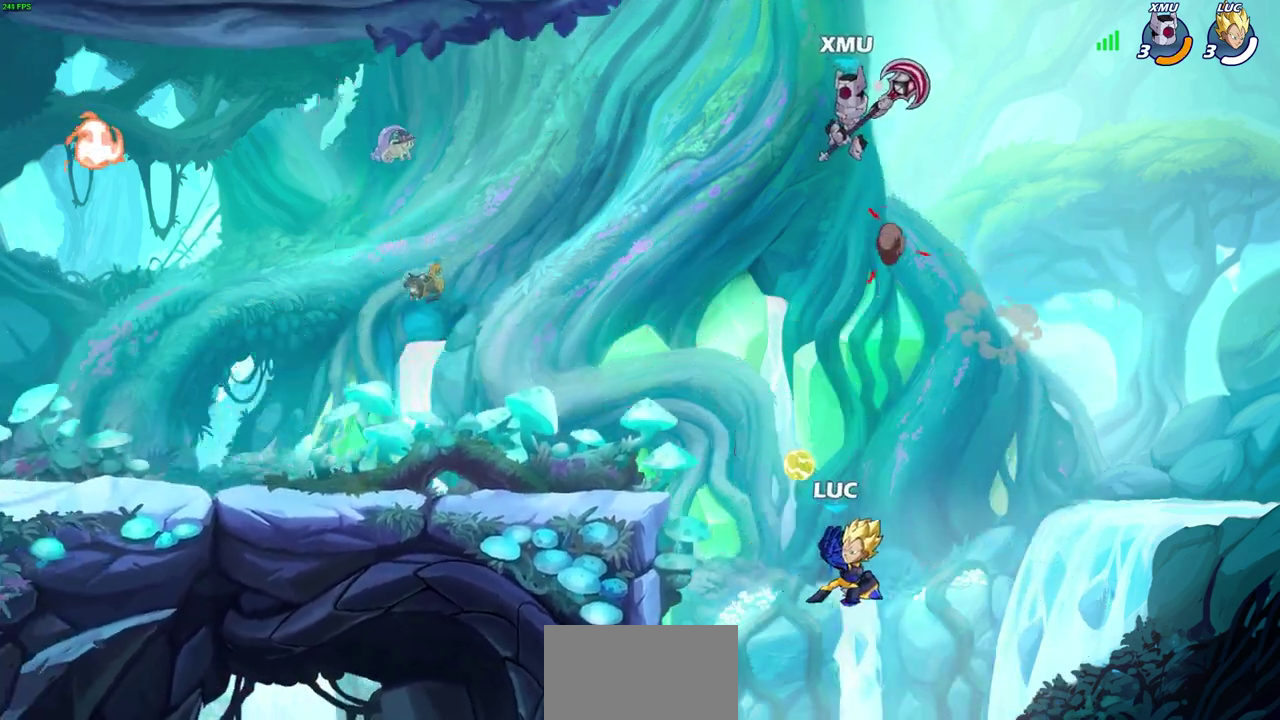
{"dt_ms": 700, "buttons": [], "left_stick": "left", "events": [[417, "CROSS", "down"], [500, "left_stick", "left"], [567, "CROSS", "up"]]}
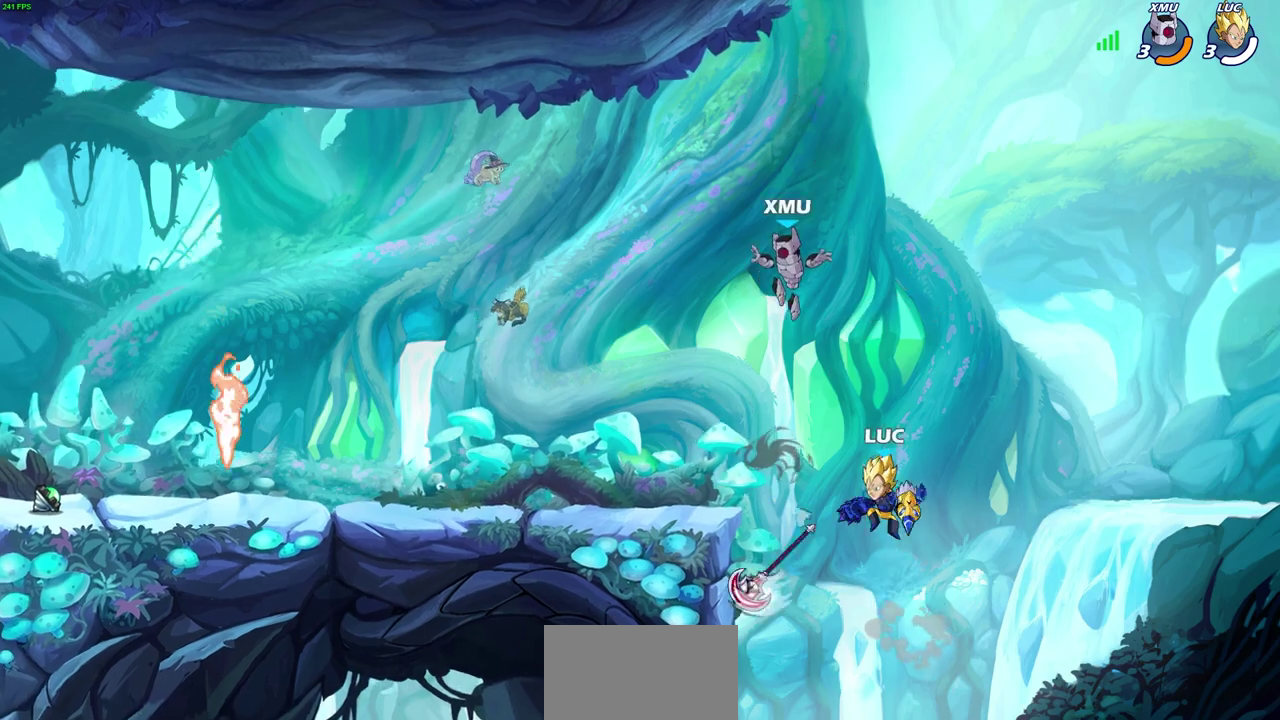
{"dt_ms": 300, "buttons": [], "left_stick": "left", "events": [[33, "CROSS", "down"], [67, "SQUARE", "down"], [117, "CROSS", "up"], [150, "SQUARE", "up"]]}
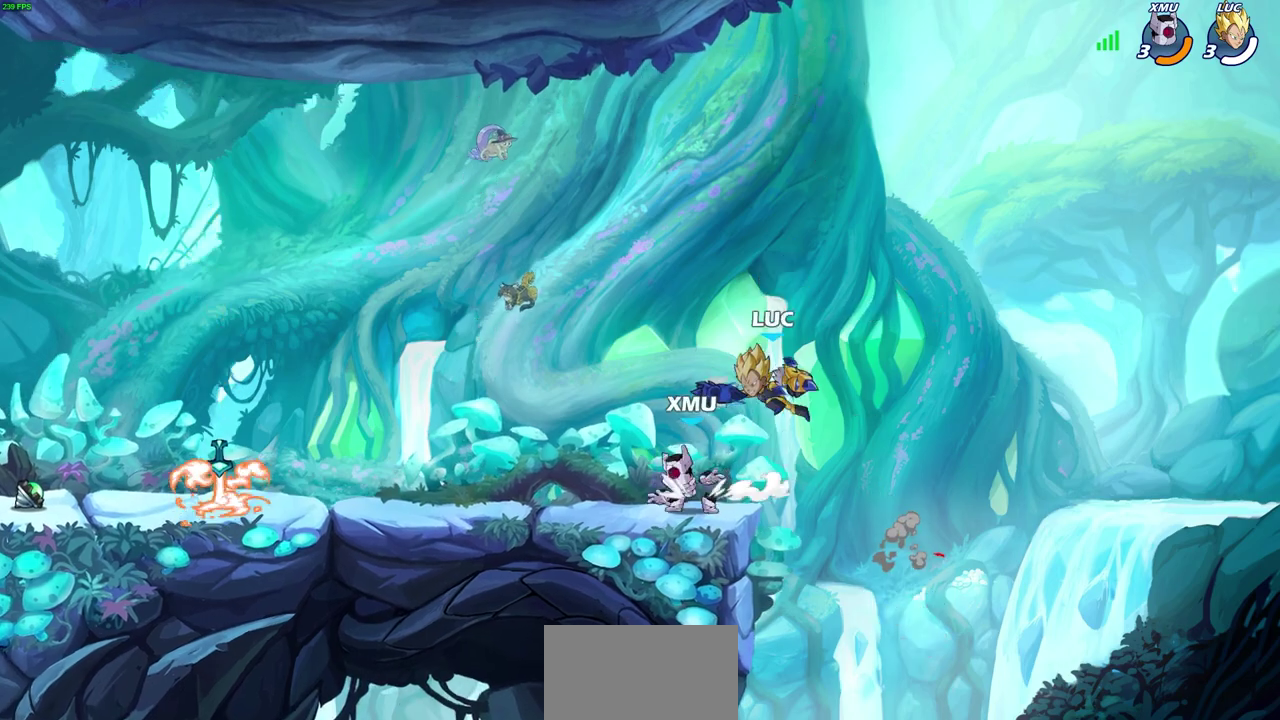
{"dt_ms": 300, "buttons": [], "left_stick": "right", "events": [[50, "left_stick", "center"], [200, "left_stick", "right"]]}
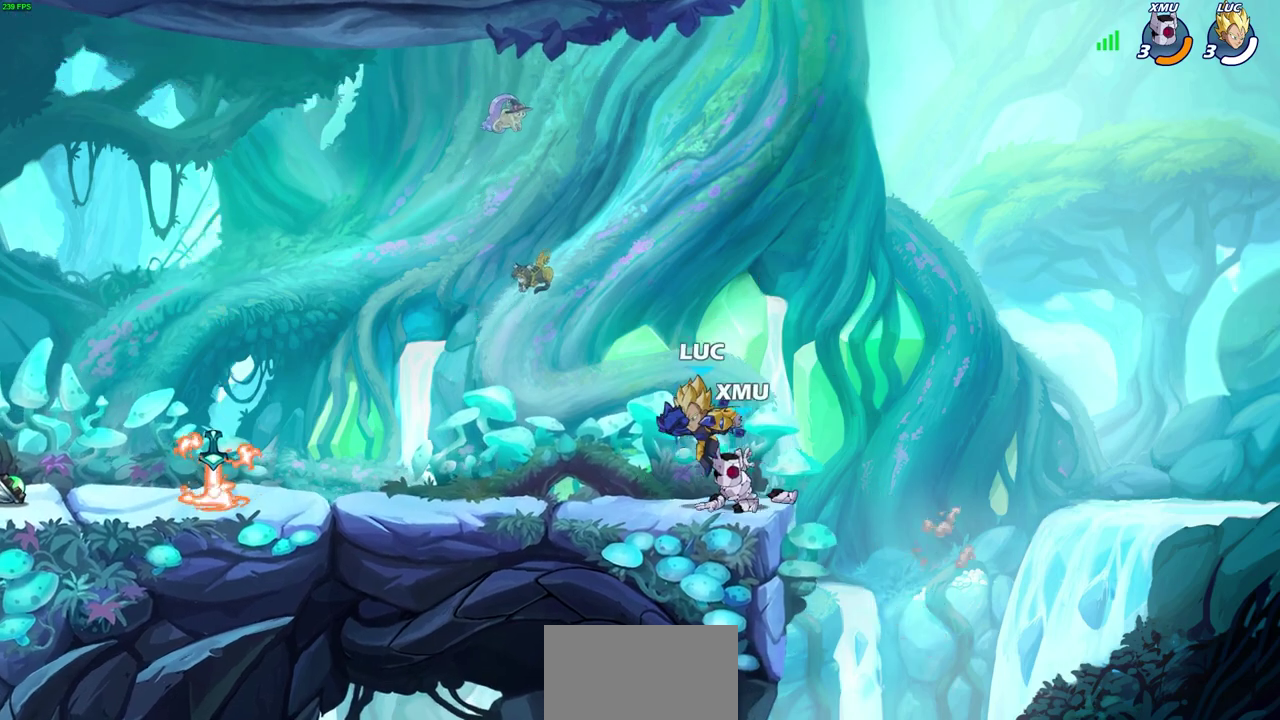
{"dt_ms": 700, "buttons": [], "left_stick": "center", "events": [[250, "left_stick", "up-left"], [300, "left_stick", "center"], [567, "SQUARE", "down"], [650, "SQUARE", "up"]]}
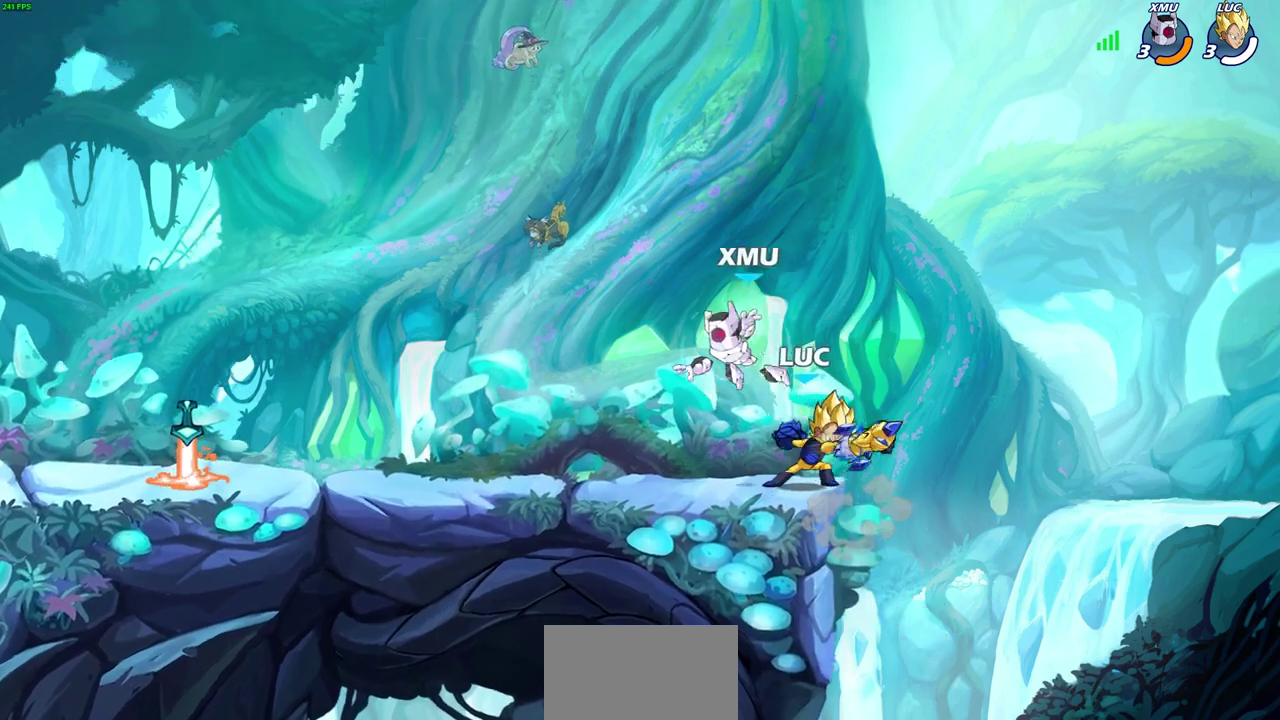
{"dt_ms": 600, "buttons": ["CROSS"], "left_stick": "up-left", "events": [[67, "SQUARE", "down"], [167, "SQUARE", "up"], [333, "left_stick", "right"], [500, "CROSS", "down"], [533, "left_stick", "up"], [583, "left_stick", "up-left"]]}
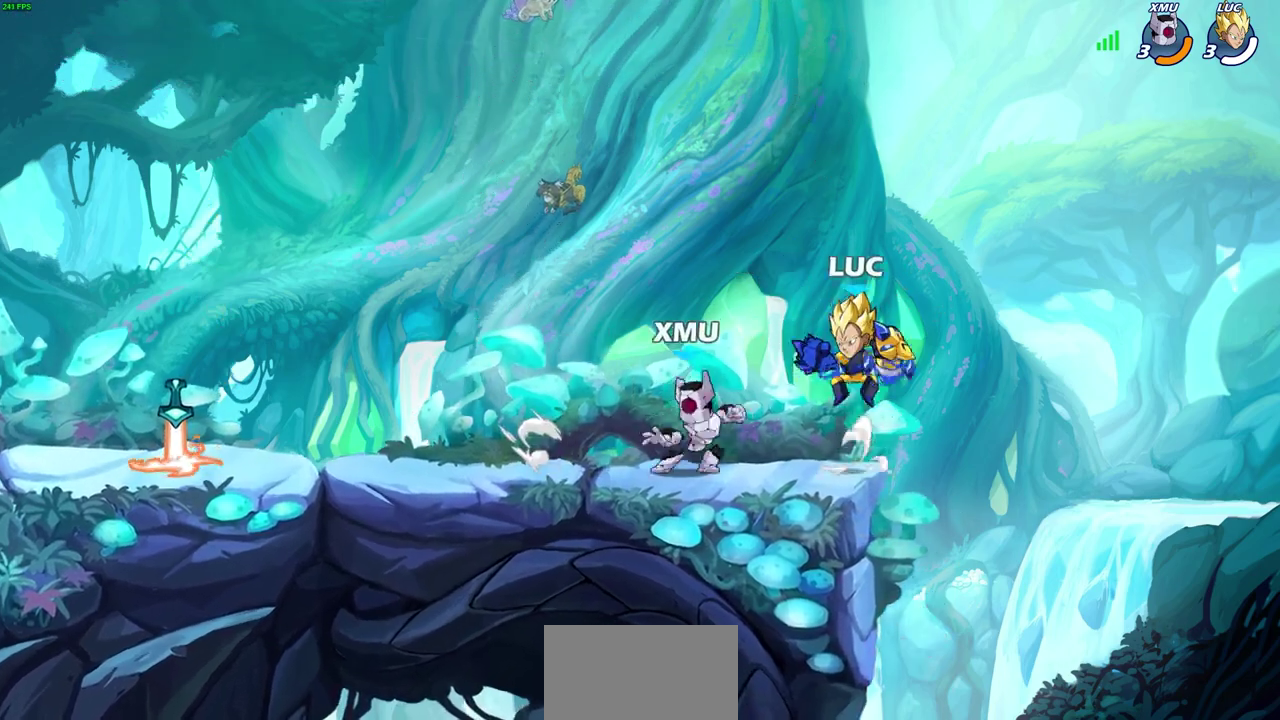
{"dt_ms": 600, "buttons": [], "left_stick": "center", "events": [[67, "CROSS", "up"], [150, "left_stick", "down-left"], [367, "left_stick", "left"], [417, "SQUARE", "down"], [450, "left_stick", "center"], [500, "SQUARE", "up"]]}
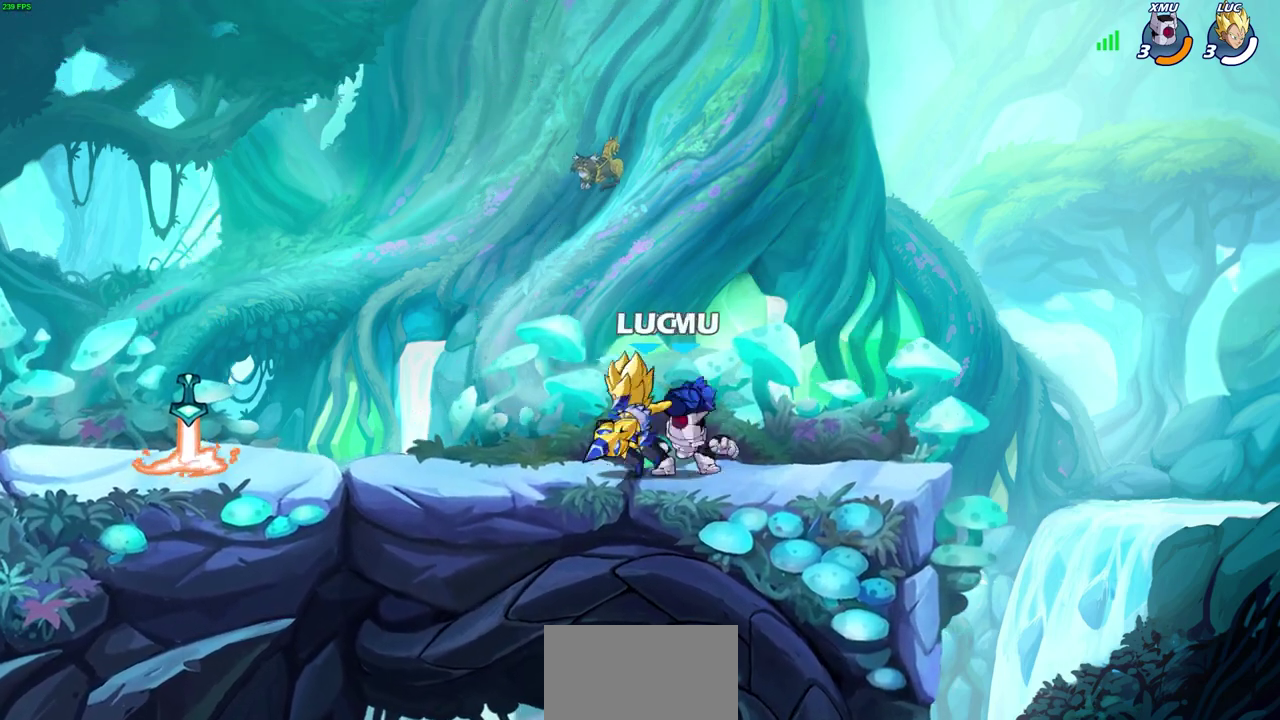
{"dt_ms": 300, "buttons": [], "left_stick": "left", "events": [[117, "left_stick", "left"]]}
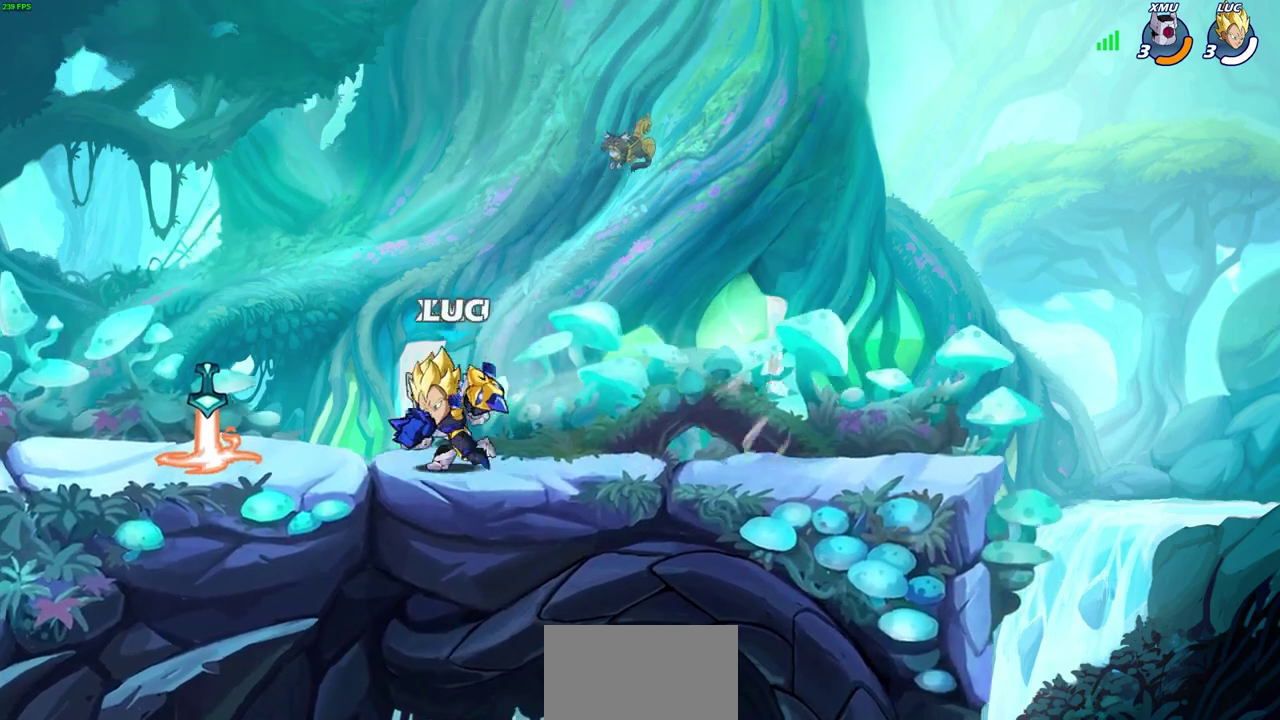
{"dt_ms": 400, "buttons": ["R2"], "left_stick": "down-left", "events": [[100, "CROSS", "down"], [217, "R2", "down"], [233, "left_stick", "up-left"], [267, "CROSS", "up"], [367, "left_stick", "down-left"]]}
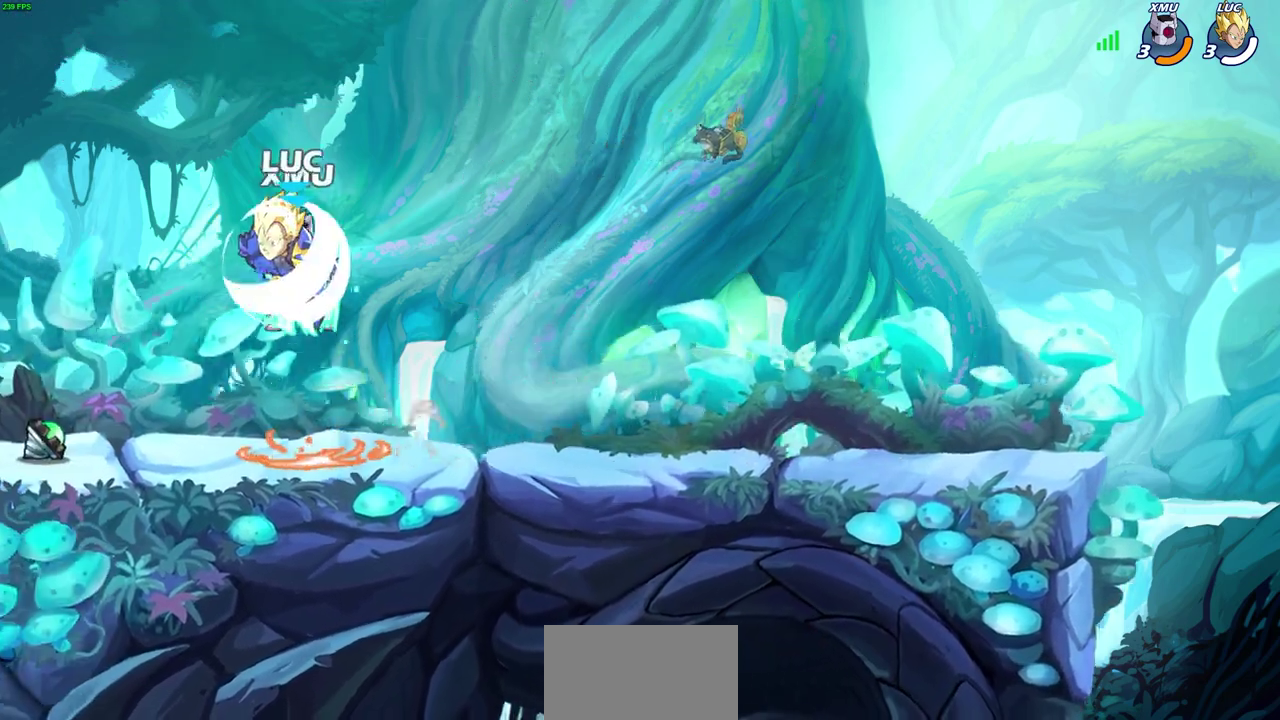
{"dt_ms": 600, "buttons": ["SQUARE"], "left_stick": "center", "events": [[33, "left_stick", "down"], [67, "R2", "up"], [117, "left_stick", "right"], [183, "left_stick", "center"], [417, "left_stick", "right"], [500, "left_stick", "center"], [517, "R2", "down"], [550, "SQUARE", "down"], [600, "R2", "up"]]}
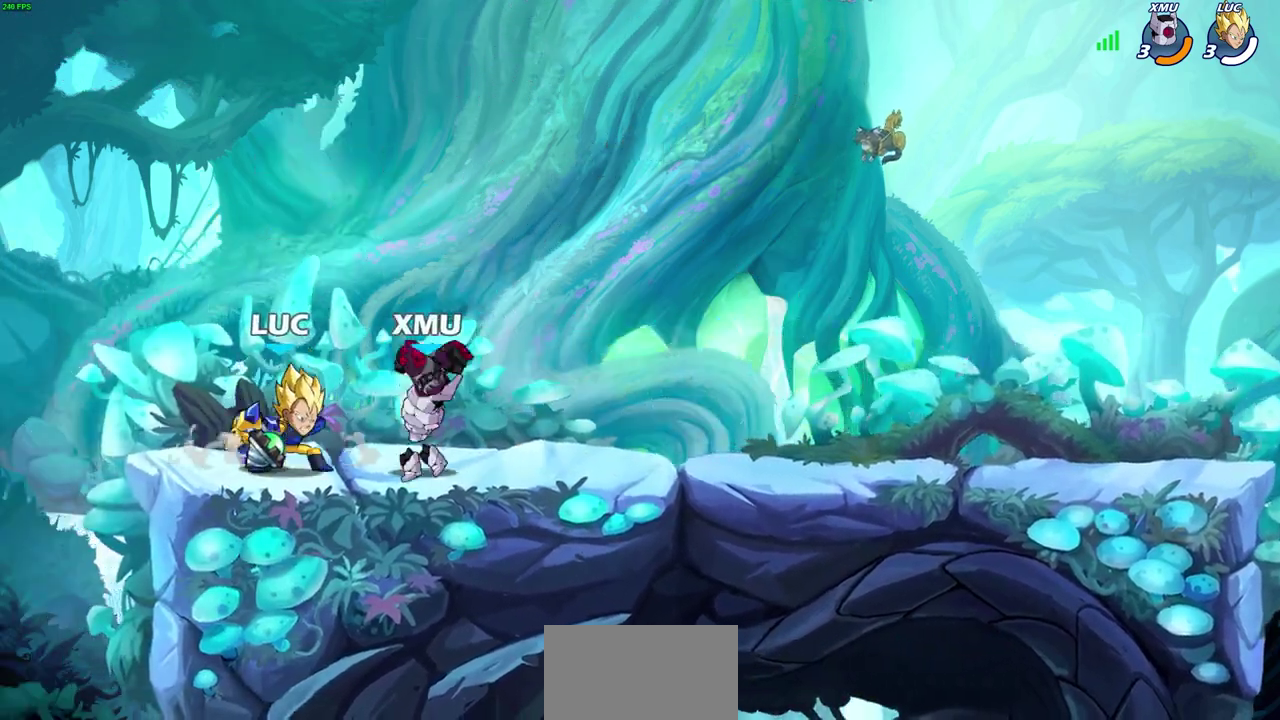
{"dt_ms": 700, "buttons": [], "left_stick": "center", "events": [[33, "SQUARE", "up"], [367, "SQUARE", "down"], [467, "SQUARE", "up"], [550, "SQUARE", "down"], [633, "SQUARE", "up"]]}
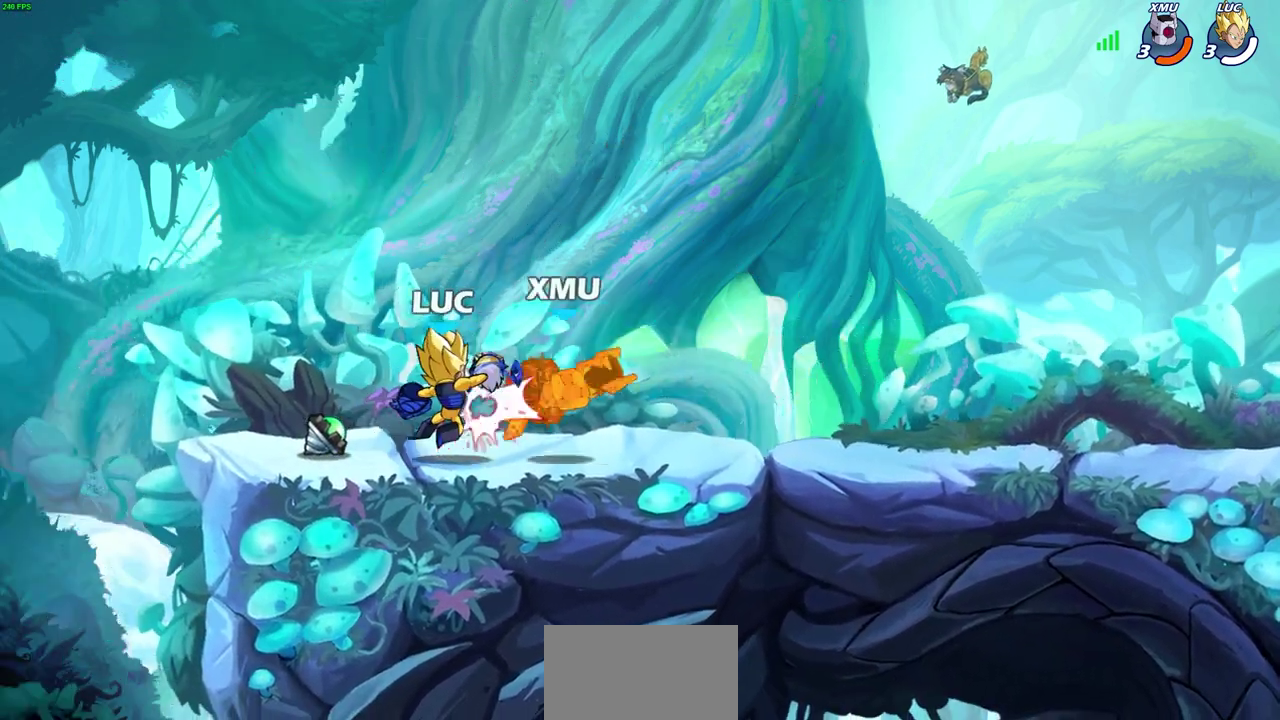
{"dt_ms": 300, "buttons": [], "left_stick": "right", "events": [[17, "SQUARE", "down"], [150, "SQUARE", "up"], [150, "left_stick", "right"]]}